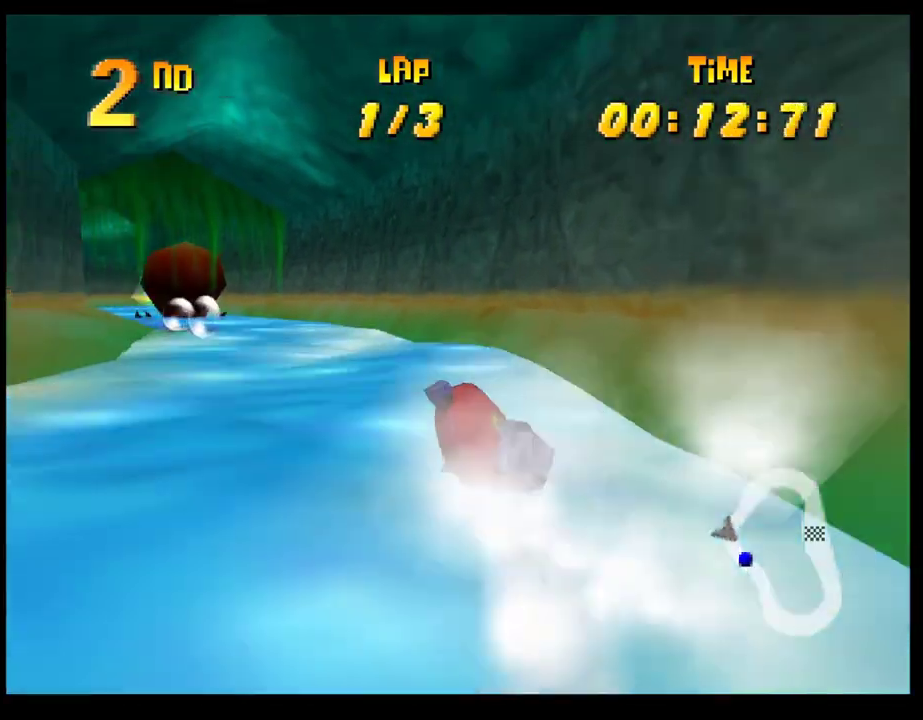
Gameplay with a controller (PlayStation layout); each line is a JSON object with the inputs held at the frame after it. "events" lists button and stick changes between this image and that frame as [ms after this image, input, new state], when the widget could be followed in between. Not read: R3 right_stick.
{"buttons": ["CROSS", "R1"], "left_stick": "left", "events": [[117, "left_stick", "center"], [183, "left_stick", "left"], [333, "left_stick", "center"], [500, "left_stick", "left"]]}
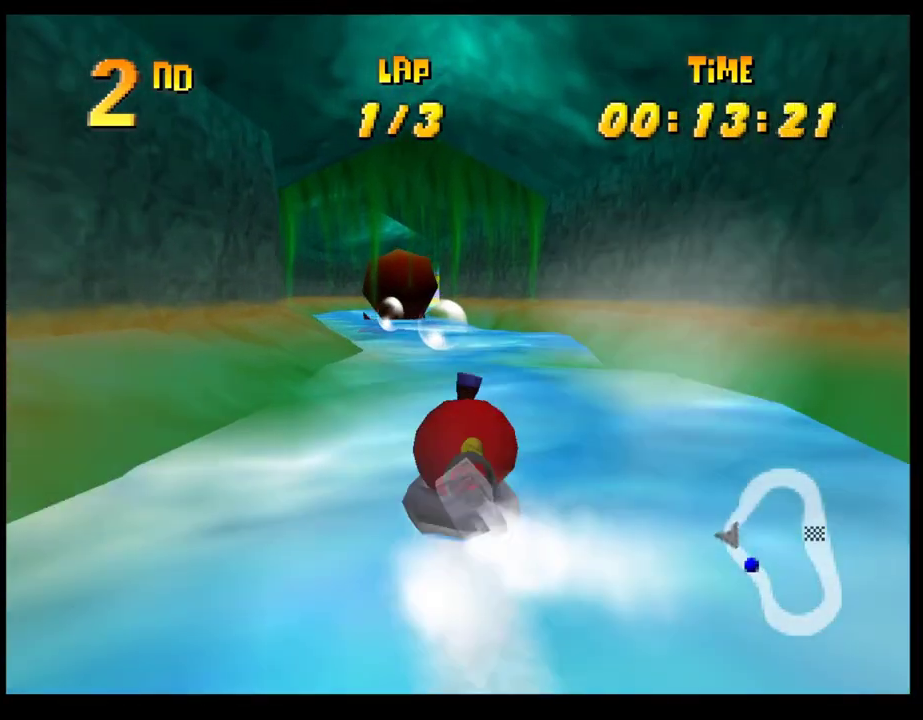
{"buttons": ["CROSS"], "left_stick": "center", "events": [[150, "left_stick", "center"], [483, "R1", "up"]]}
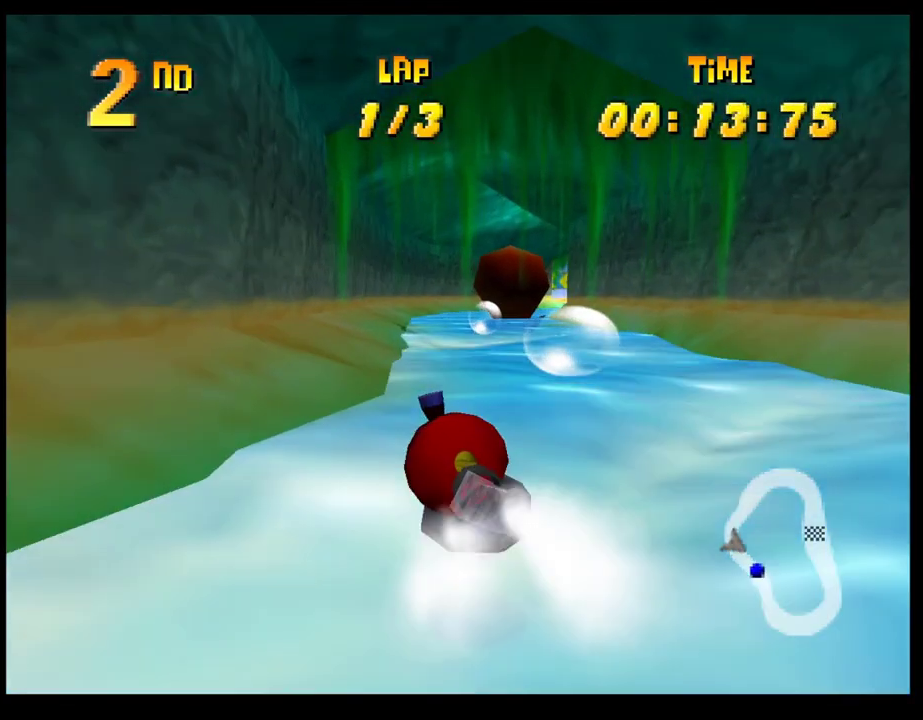
{"buttons": ["CROSS"], "left_stick": "center", "events": [[100, "left_stick", "right"], [200, "left_stick", "center"], [417, "left_stick", "right"], [500, "left_stick", "center"]]}
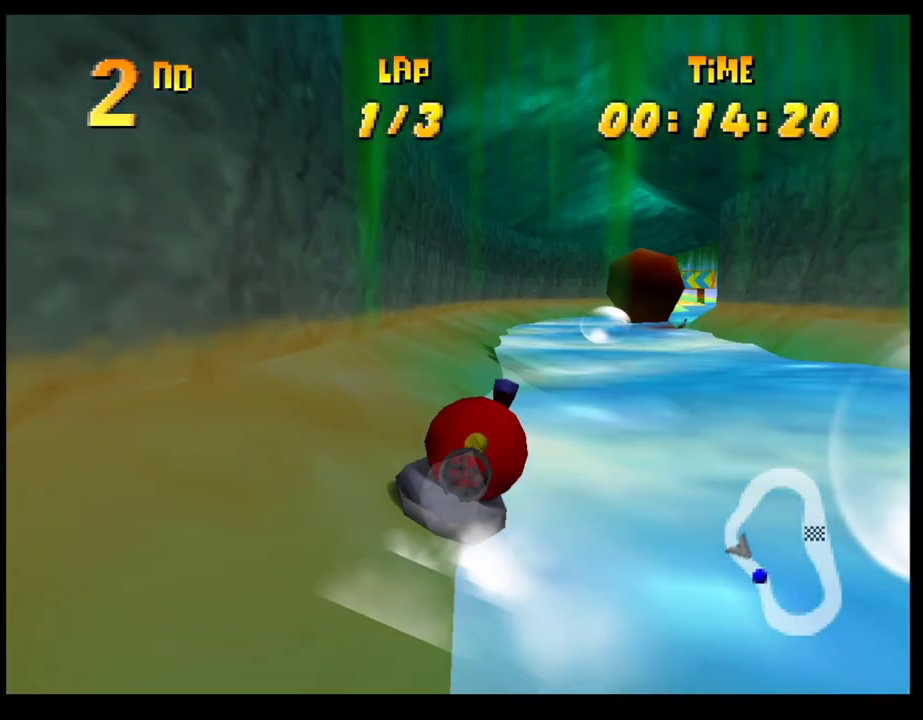
{"buttons": ["CROSS"], "left_stick": "center", "events": [[183, "left_stick", "left"], [300, "left_stick", "center"]]}
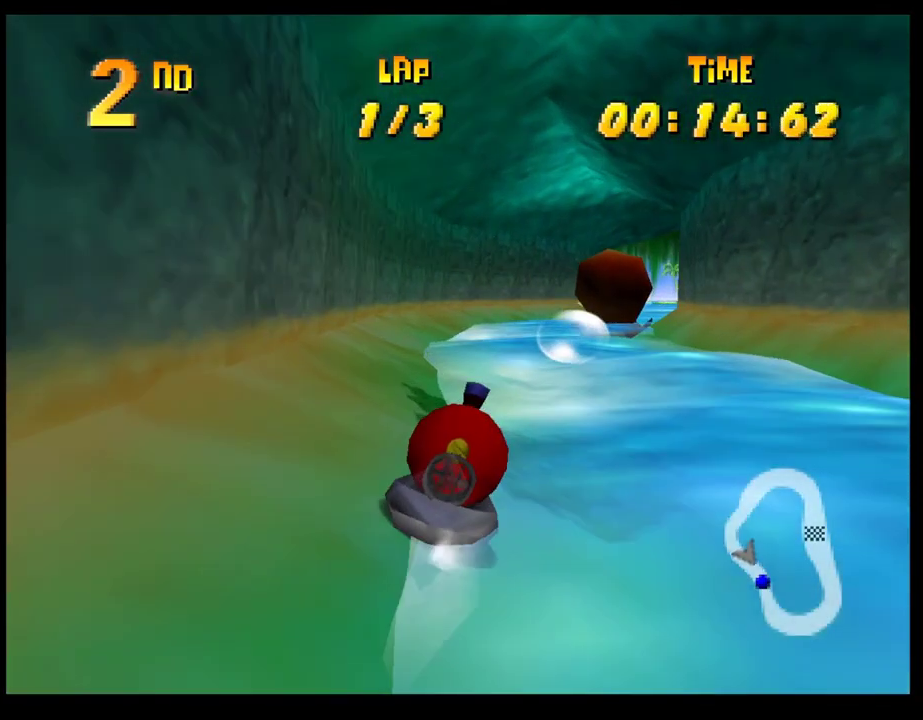
{"buttons": ["CROSS", "R1"], "left_stick": "right", "events": [[283, "left_stick", "right"], [367, "R1", "down"]]}
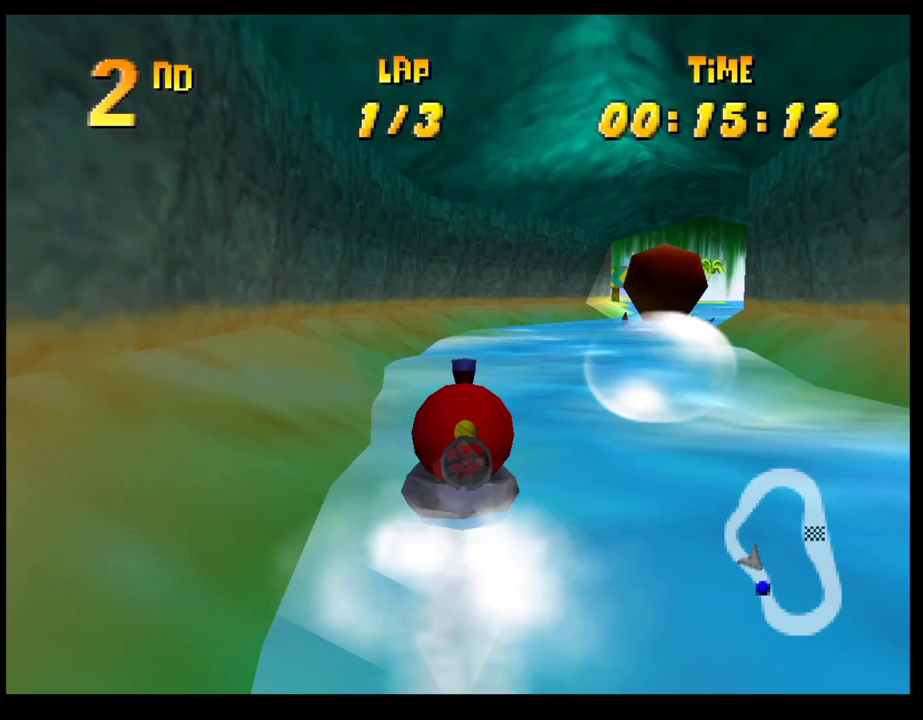
{"buttons": ["CROSS", "R1"], "left_stick": "left", "events": [[100, "left_stick", "center"], [483, "left_stick", "left"]]}
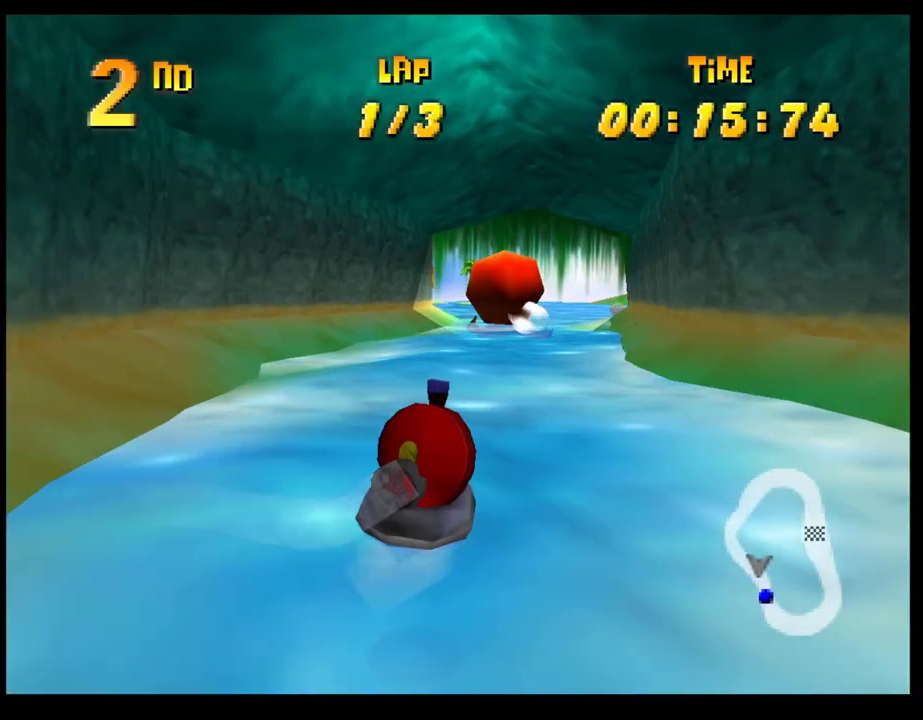
{"buttons": ["CROSS"], "left_stick": "center", "events": [[100, "left_stick", "center"], [183, "R1", "up"]]}
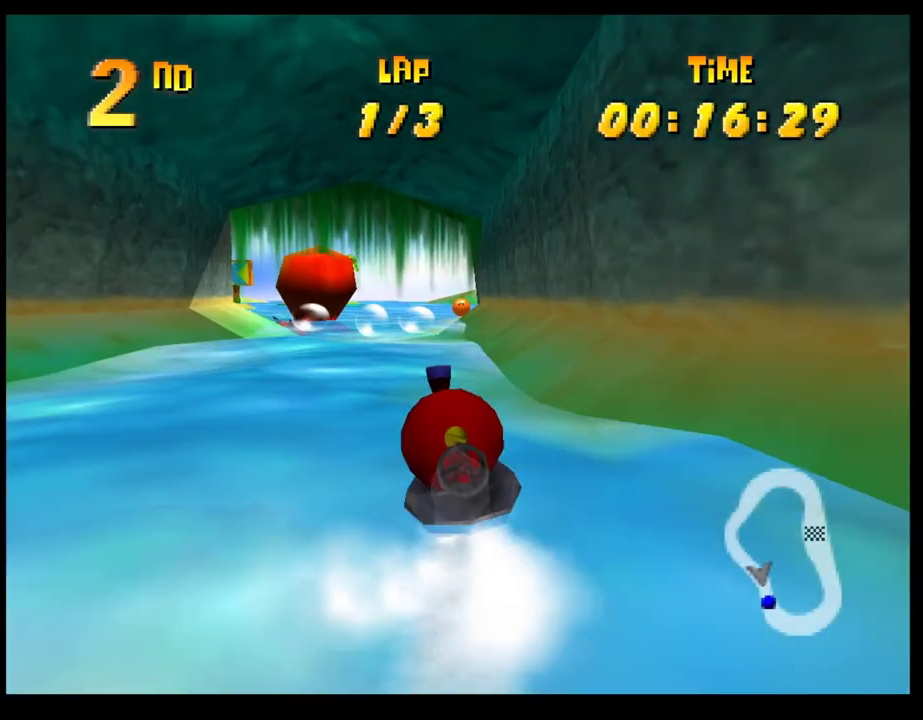
{"buttons": ["CROSS"], "left_stick": "center", "events": [[167, "left_stick", "right"], [317, "left_stick", "center"]]}
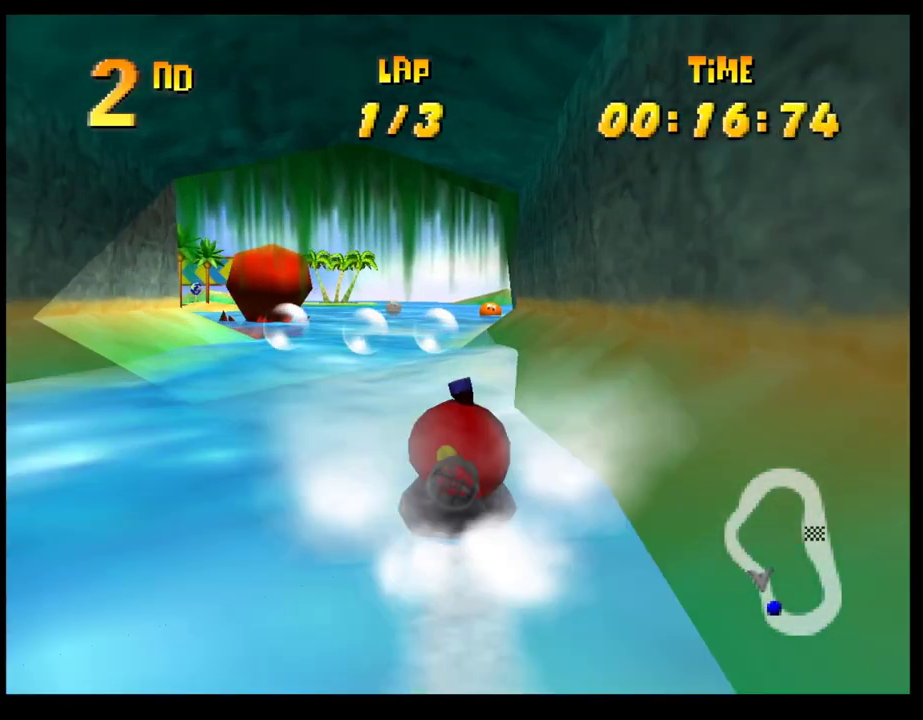
{"buttons": ["CROSS"], "left_stick": "center", "events": [[133, "left_stick", "left"], [250, "left_stick", "center"], [400, "left_stick", "left"], [500, "left_stick", "center"]]}
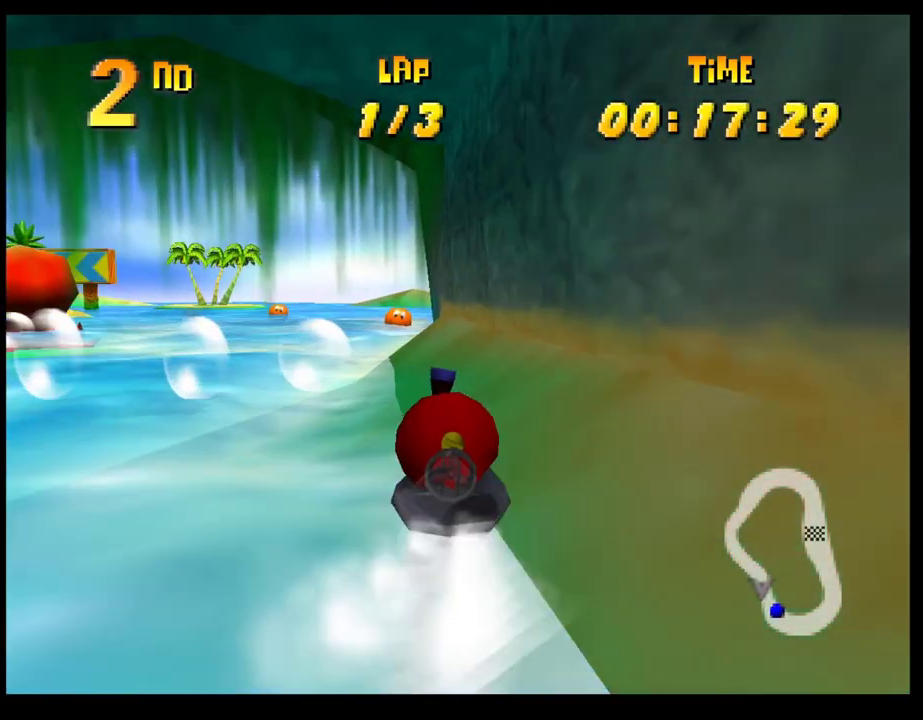
{"buttons": ["CROSS", "R1"], "left_stick": "center", "events": [[200, "R1", "down"], [250, "left_stick", "left"], [417, "left_stick", "center"]]}
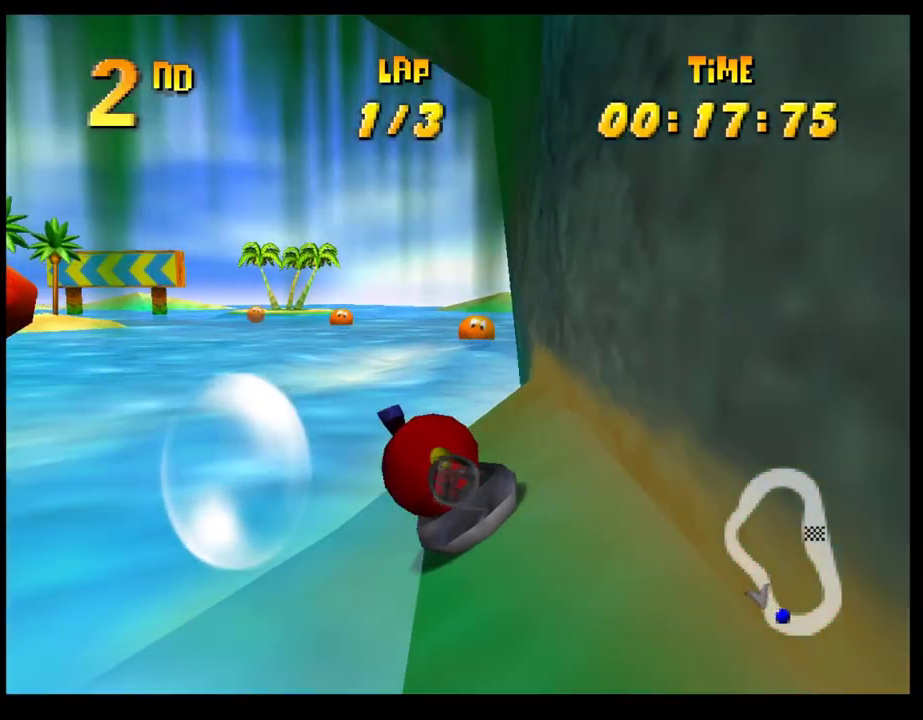
{"buttons": ["CROSS"], "left_stick": "center", "events": [[250, "R1", "up"]]}
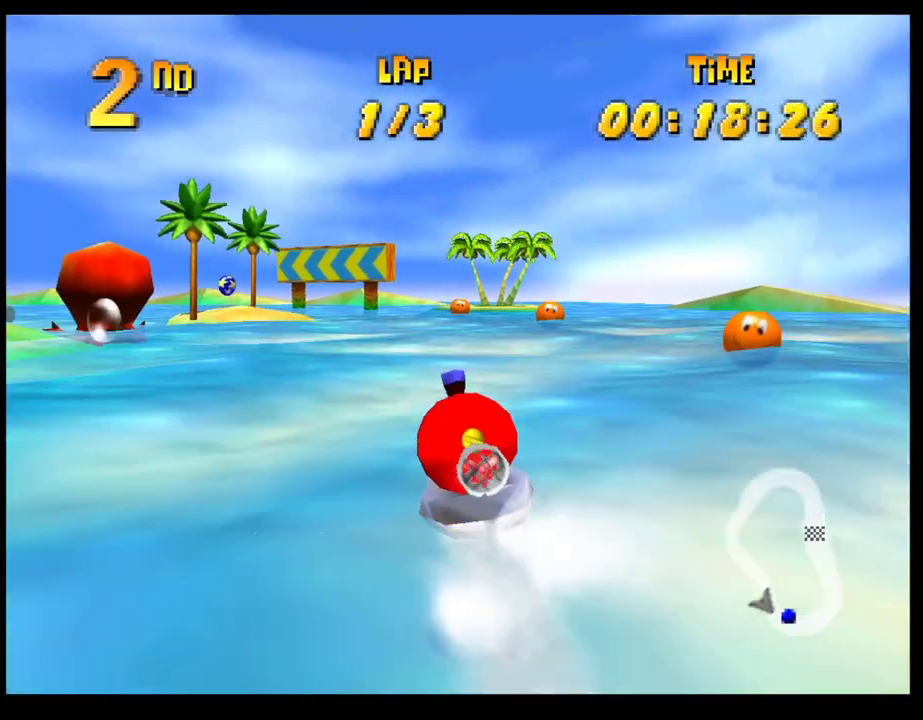
{"buttons": ["CROSS"], "left_stick": "center", "events": [[83, "left_stick", "left"], [233, "left_stick", "center"]]}
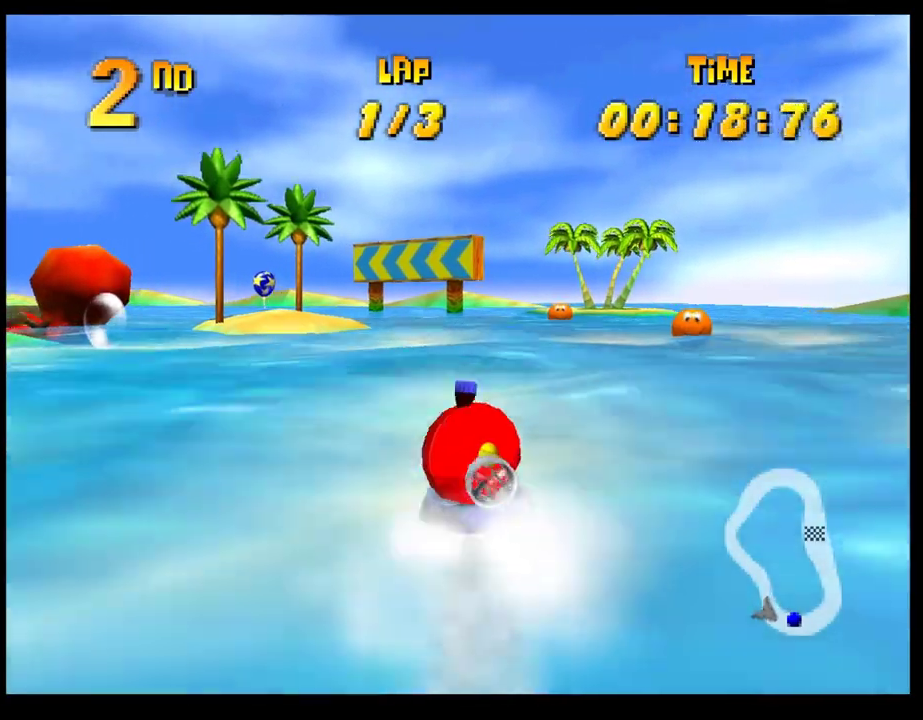
{"buttons": ["CROSS"], "left_stick": "center", "events": [[50, "left_stick", "left"], [233, "left_stick", "center"], [383, "left_stick", "left"], [500, "left_stick", "center"]]}
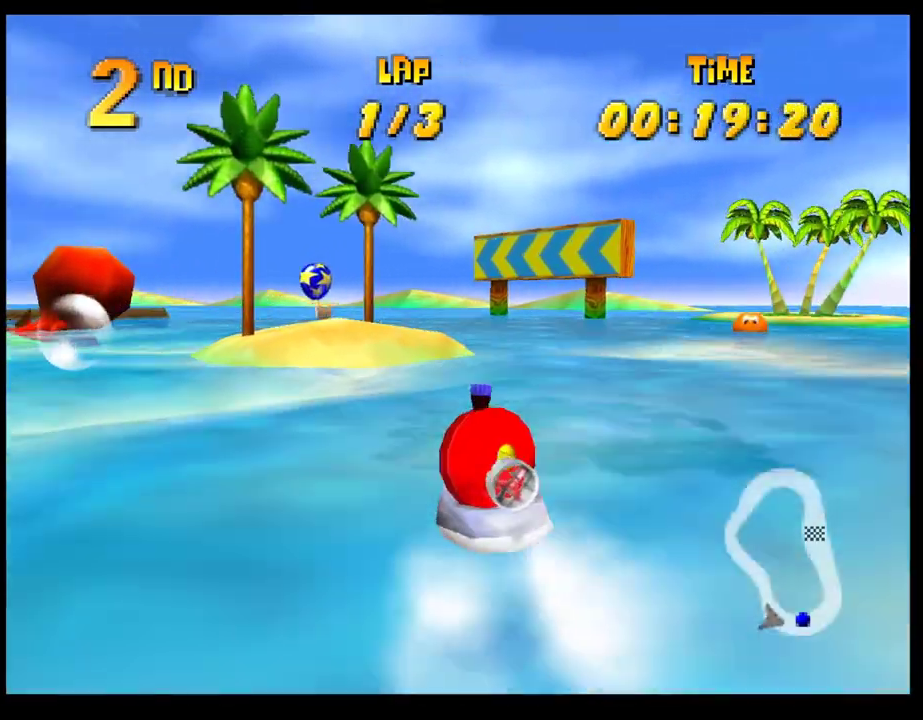
{"buttons": ["CROSS", "R1"], "left_stick": "left", "events": [[233, "left_stick", "right"], [317, "left_stick", "center"], [433, "left_stick", "left"], [483, "R1", "down"]]}
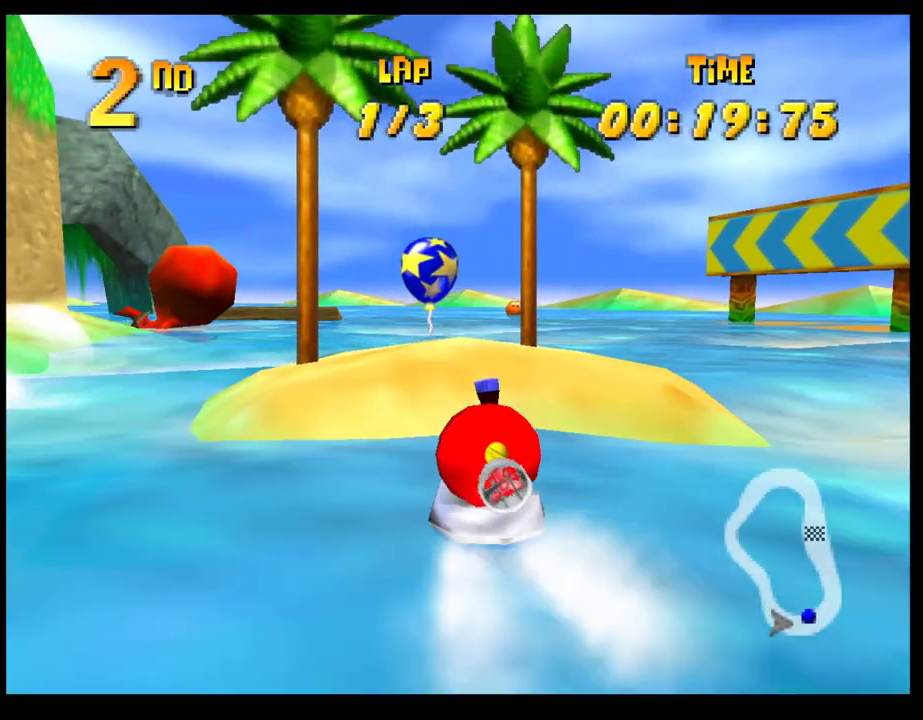
{"buttons": ["CROSS"], "left_stick": "right", "events": [[83, "left_stick", "center"], [217, "left_stick", "left"], [350, "left_stick", "center"], [400, "R1", "up"], [500, "left_stick", "right"]]}
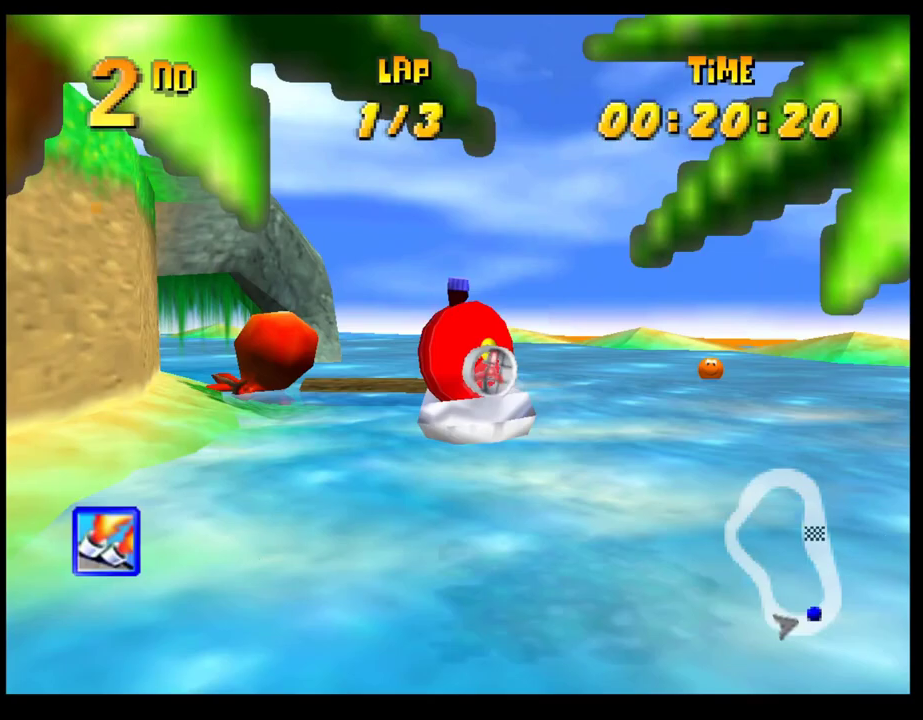
{"buttons": ["CROSS"], "left_stick": "left", "events": [[117, "left_stick", "center"], [450, "left_stick", "left"]]}
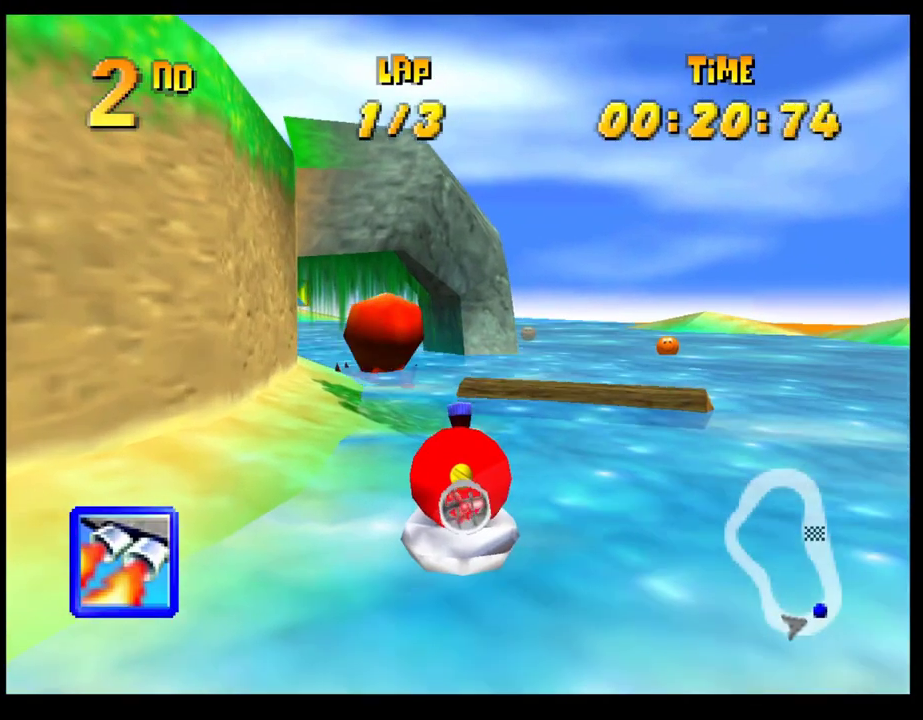
{"buttons": ["CROSS"], "left_stick": "center", "events": [[67, "left_stick", "center"]]}
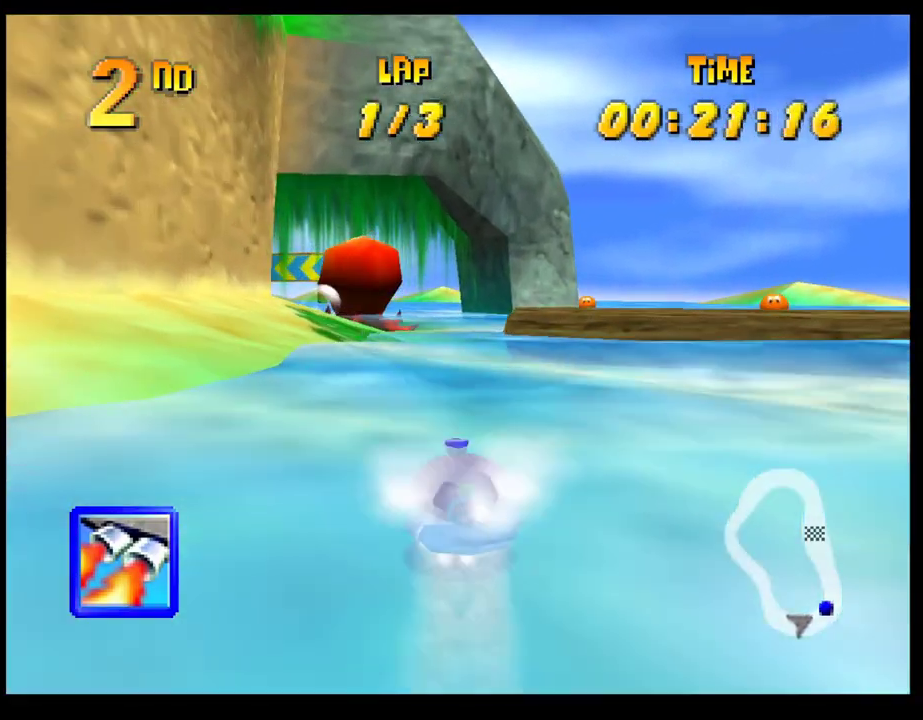
{"buttons": ["CROSS"], "left_stick": "left", "events": [[500, "left_stick", "left"]]}
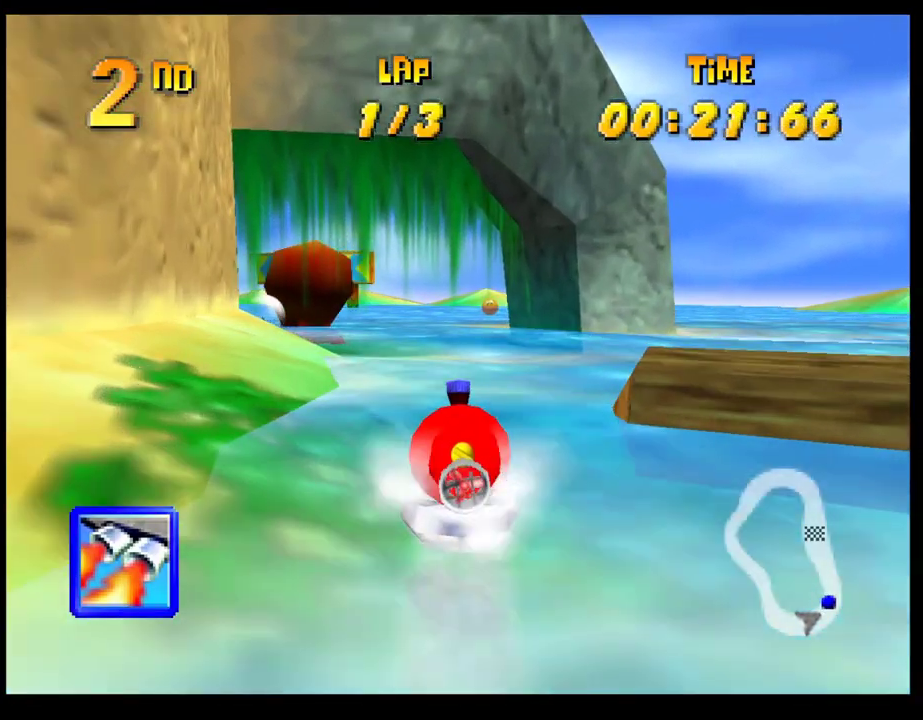
{"buttons": ["CROSS"], "left_stick": "left", "events": [[133, "left_stick", "center"], [467, "left_stick", "left"]]}
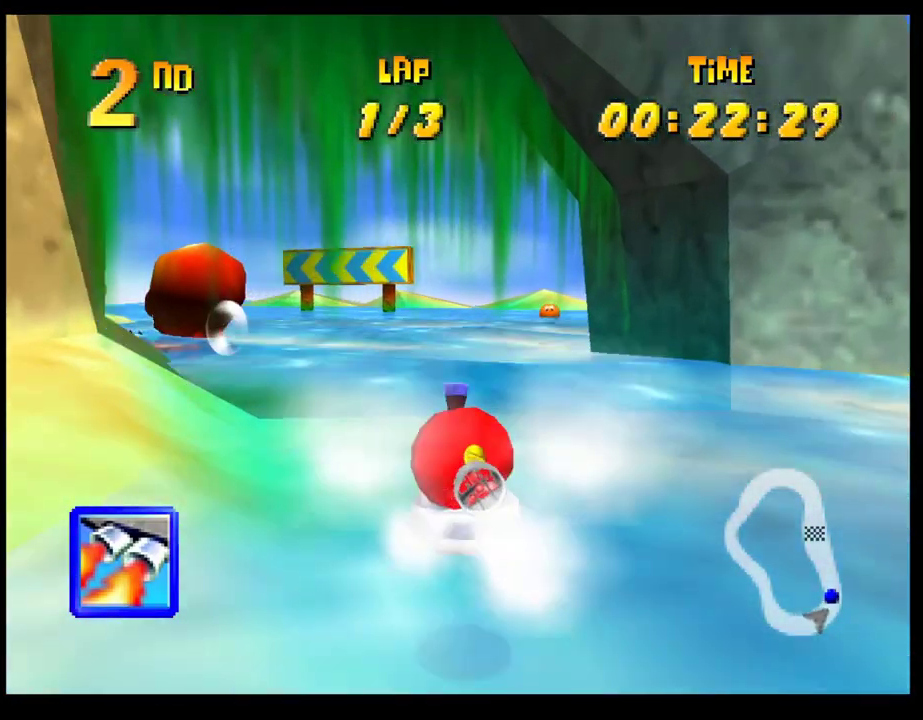
{"buttons": ["CROSS"], "left_stick": "center", "events": [[83, "left_stick", "center"]]}
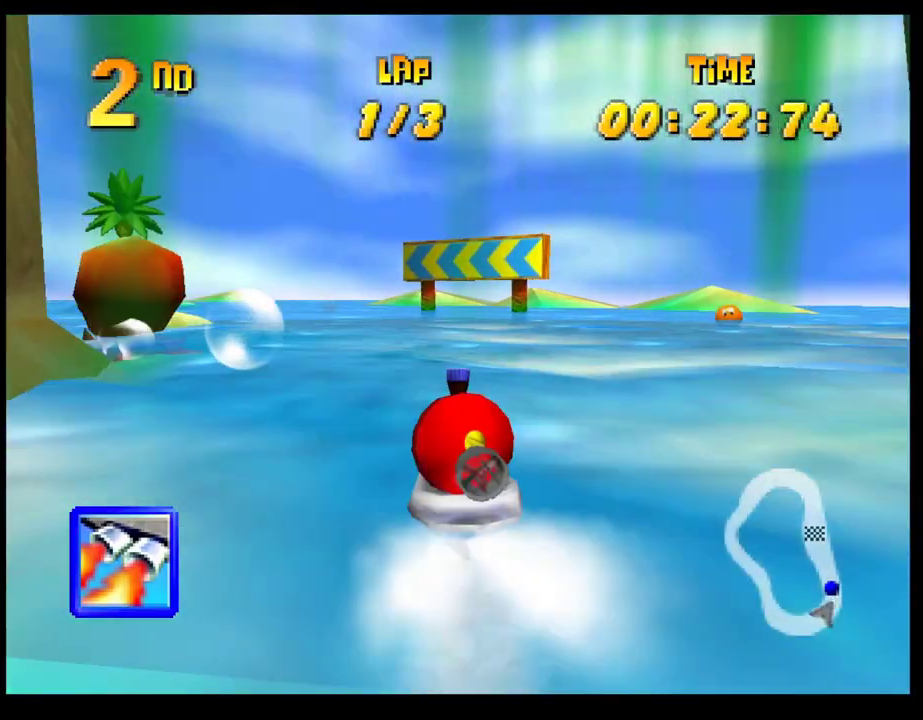
{"buttons": ["CROSS"], "left_stick": "center", "events": [[50, "left_stick", "left"], [250, "left_stick", "center"]]}
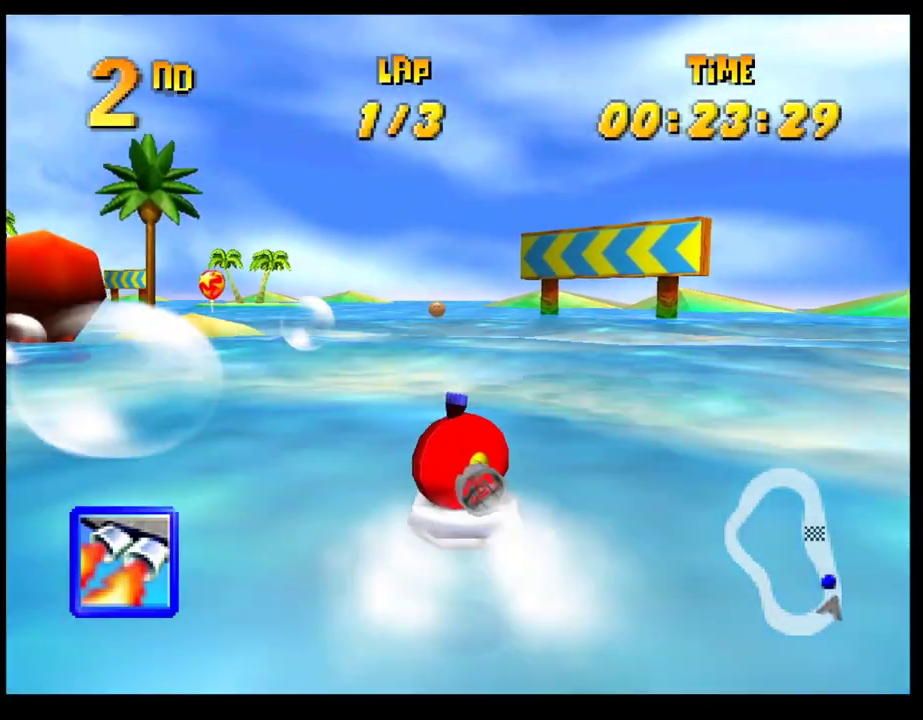
{"buttons": ["L1"], "left_stick": "center", "events": [[17, "left_stick", "left"], [300, "left_stick", "center"], [383, "CROSS", "up"], [433, "L1", "down"]]}
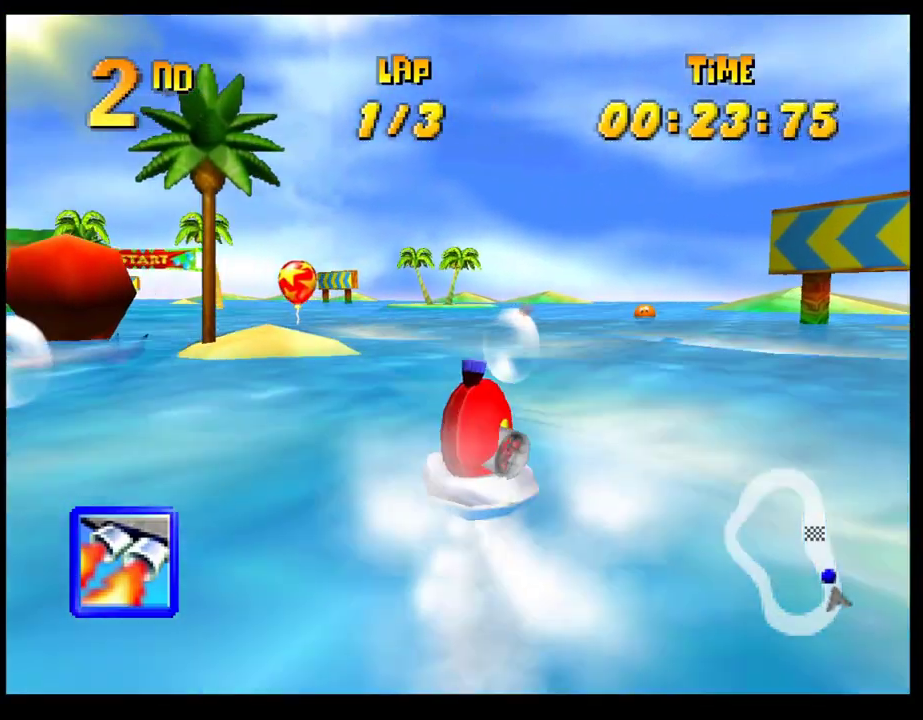
{"buttons": [], "left_stick": "center", "events": [[50, "L1", "up"], [300, "left_stick", "right"], [400, "left_stick", "center"]]}
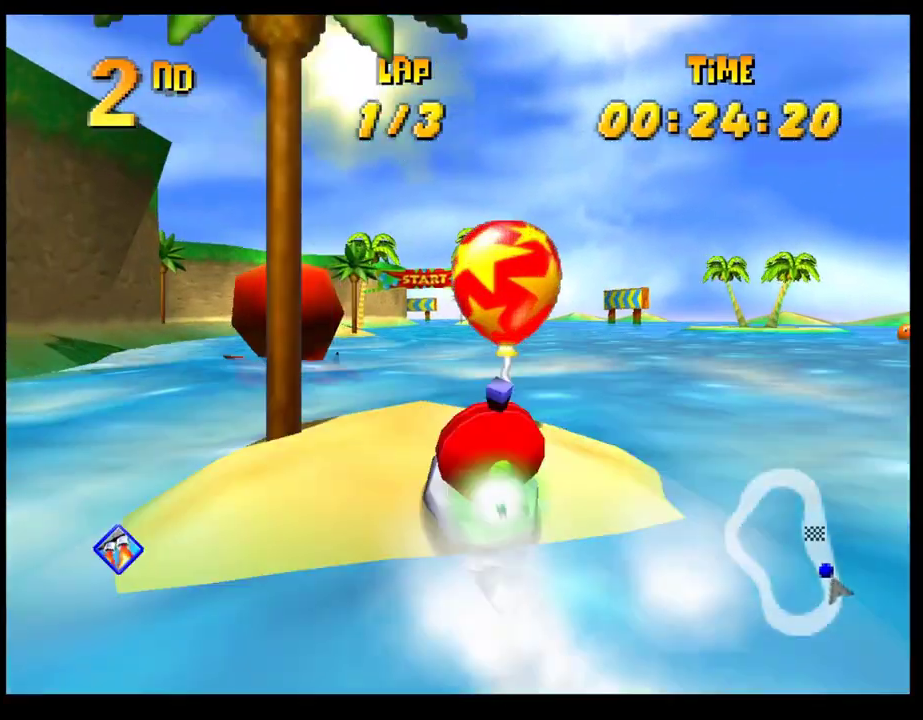
{"buttons": ["CROSS"], "left_stick": "center", "events": [[333, "left_stick", "right"], [433, "CROSS", "down"], [433, "left_stick", "center"]]}
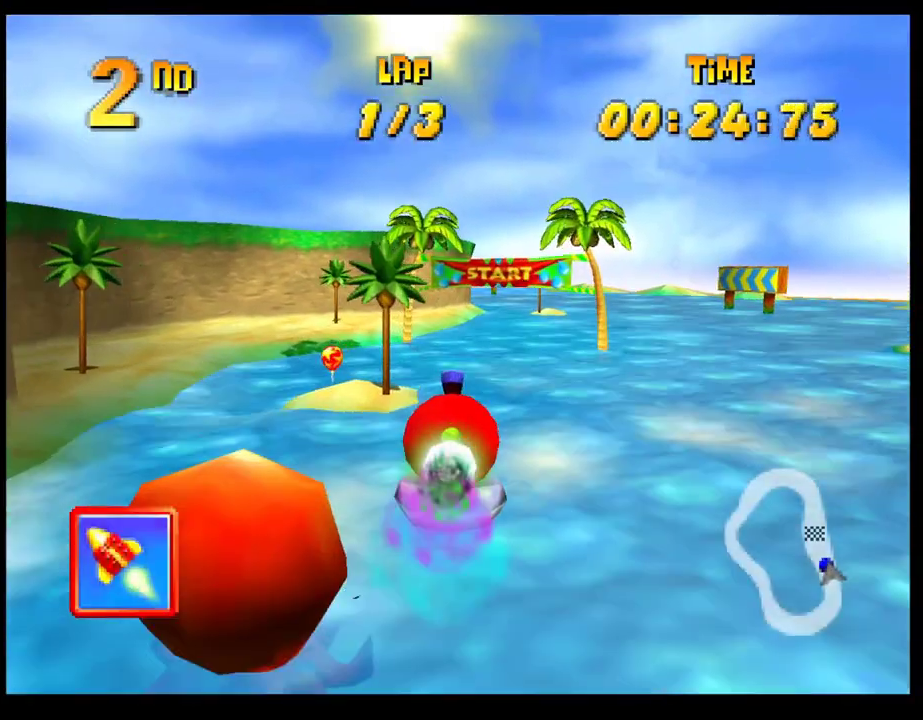
{"buttons": ["CROSS", "R1"], "left_stick": "right", "events": [[367, "R1", "down"], [450, "left_stick", "right"]]}
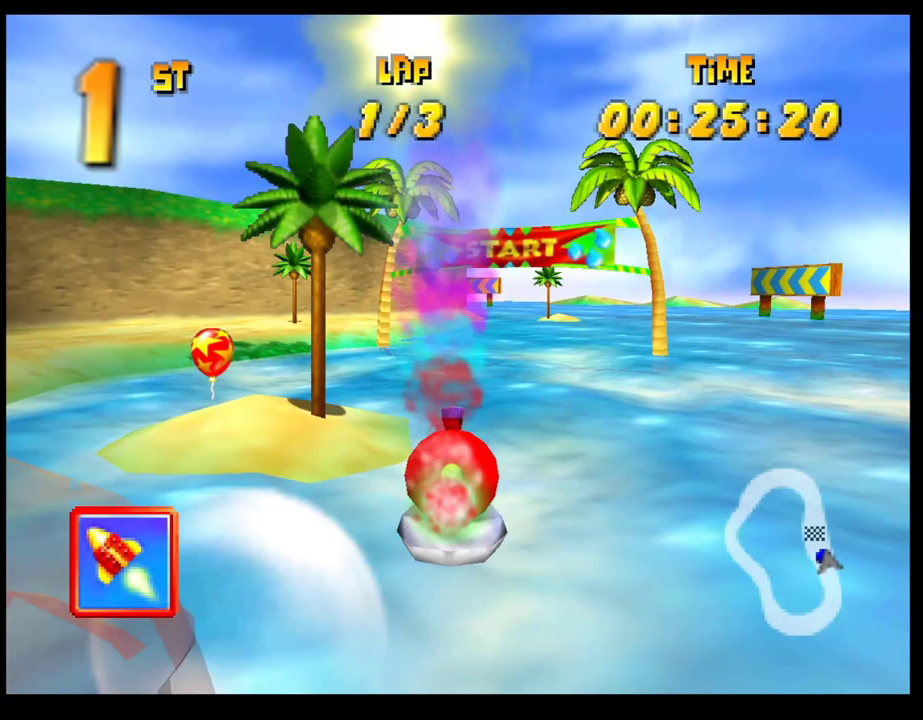
{"buttons": [], "left_stick": "left", "events": [[350, "left_stick", "center"], [417, "left_stick", "left"], [450, "R1", "up"], [467, "CROSS", "up"]]}